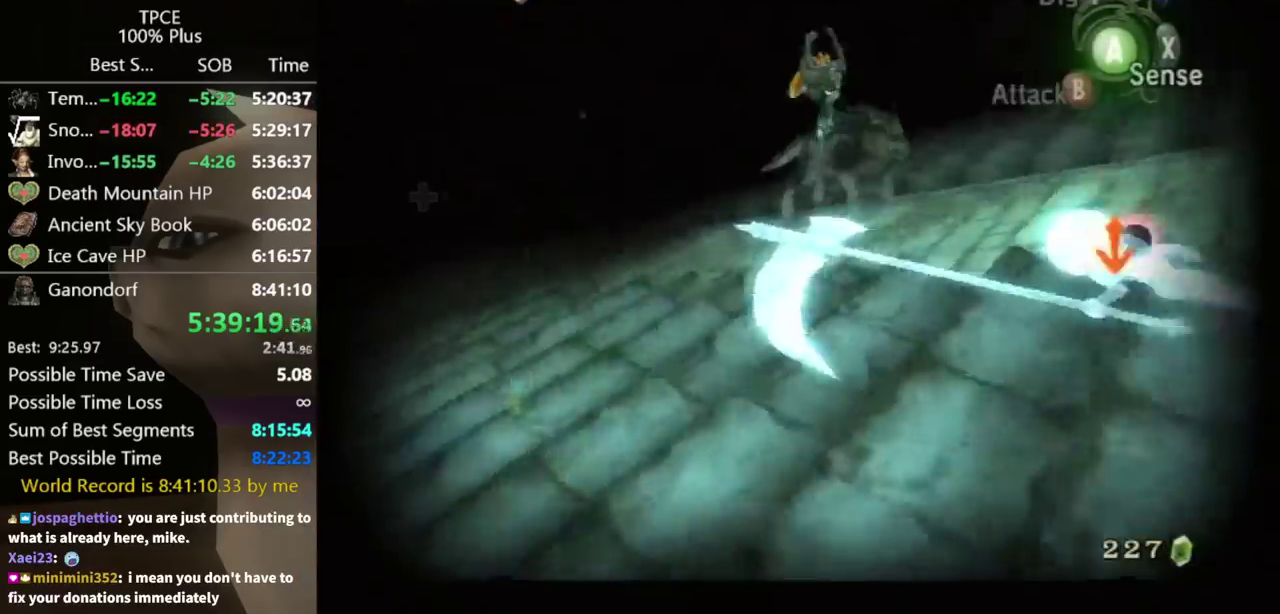
Gameplay with a controller (Nintendo layout); each line is a JSON object with the inputs held at the frame after it. "events" lists button and stick changes between this image and that frame as [ms after this image, input, new state], when the widget could be followed in between. Not read: L3 R3.
{"buttons": [], "left_stick": "center", "right_stick": "down-right", "events": [[100, "L1", "up"], [167, "right_stick", "down-right"]]}
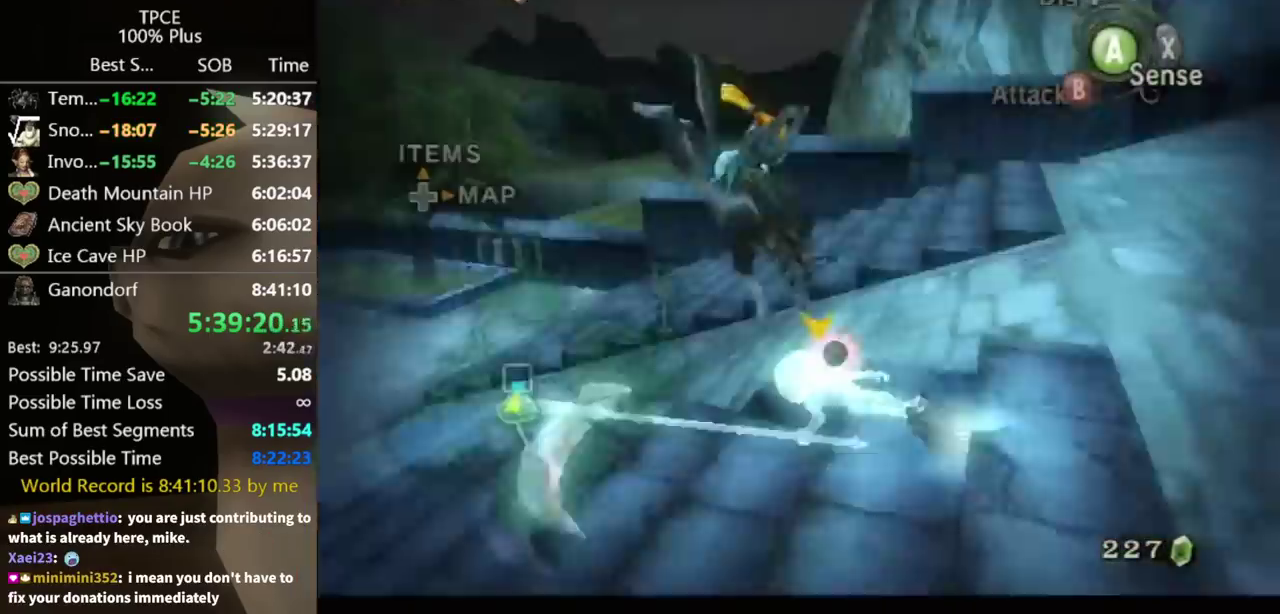
{"buttons": [], "left_stick": "center", "right_stick": "down-right", "events": [[33, "X", "down"], [167, "X", "up"]]}
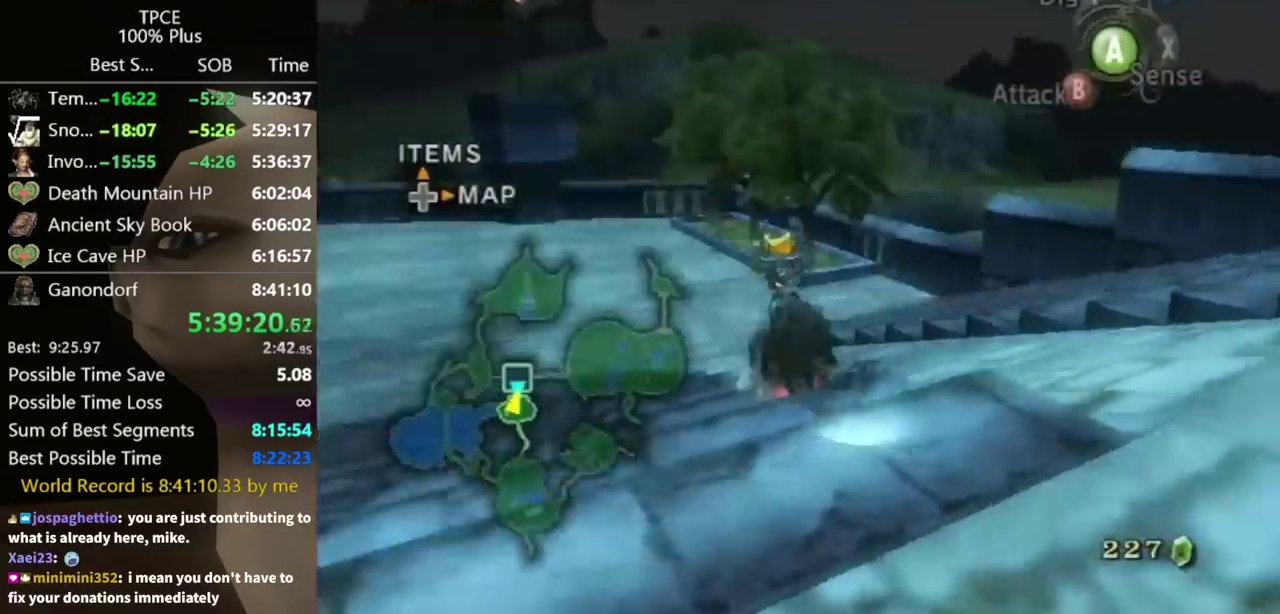
{"buttons": [], "left_stick": "center", "right_stick": "down-right", "events": [[167, "right_stick", "center"], [433, "right_stick", "down-right"]]}
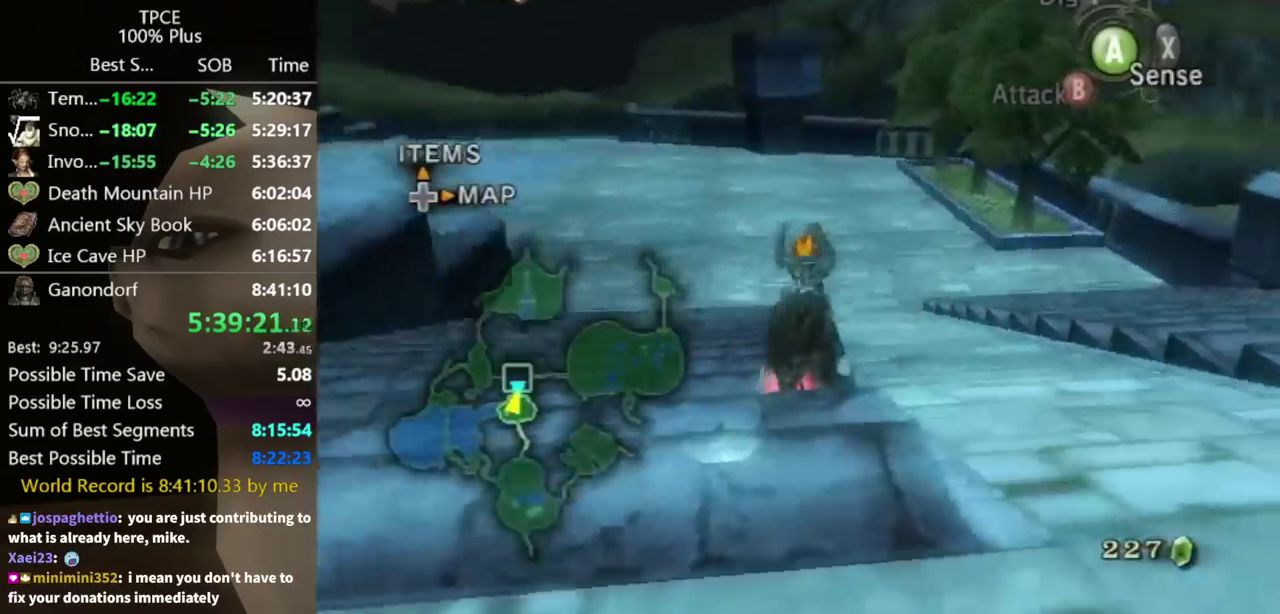
{"buttons": [], "left_stick": "center", "right_stick": "down-right", "events": []}
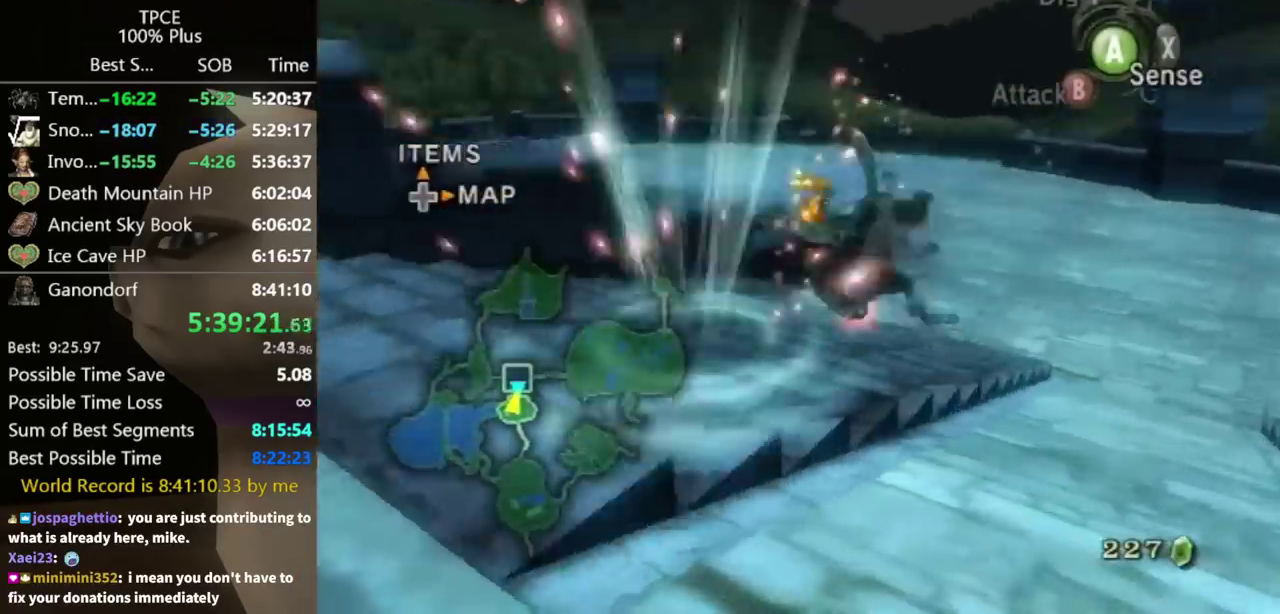
{"buttons": [], "left_stick": "center", "right_stick": "center", "events": [[200, "right_stick", "center"]]}
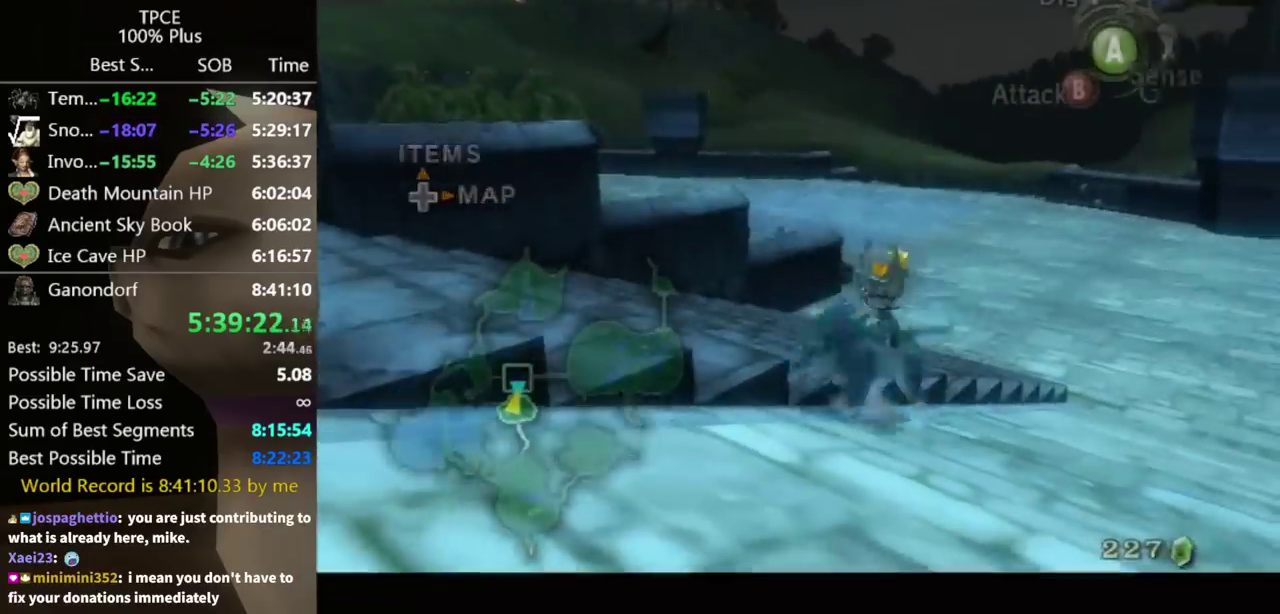
{"buttons": [], "left_stick": "center", "right_stick": "center", "events": []}
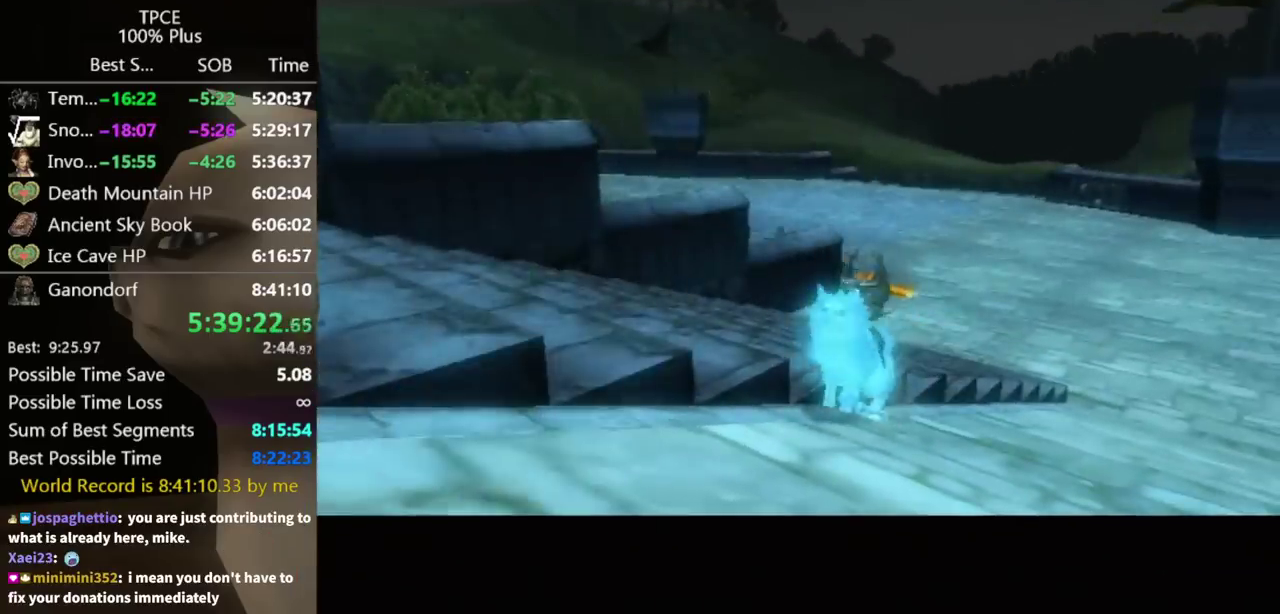
{"buttons": [], "left_stick": "center", "right_stick": "center", "events": []}
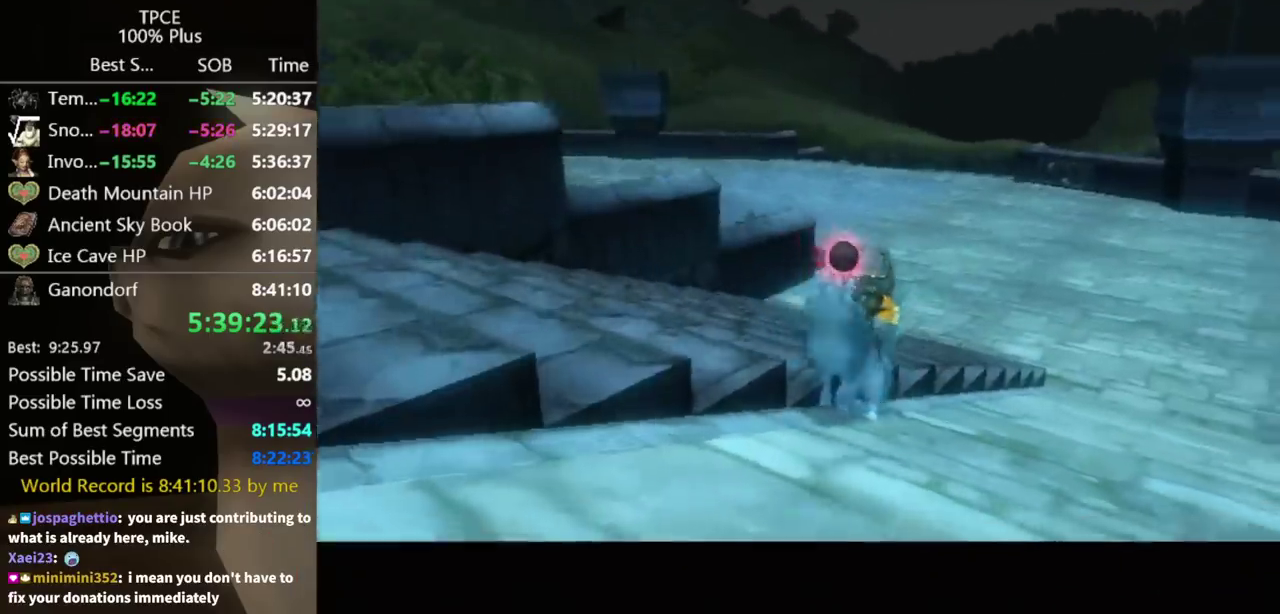
{"buttons": [], "left_stick": "center", "right_stick": "center", "events": []}
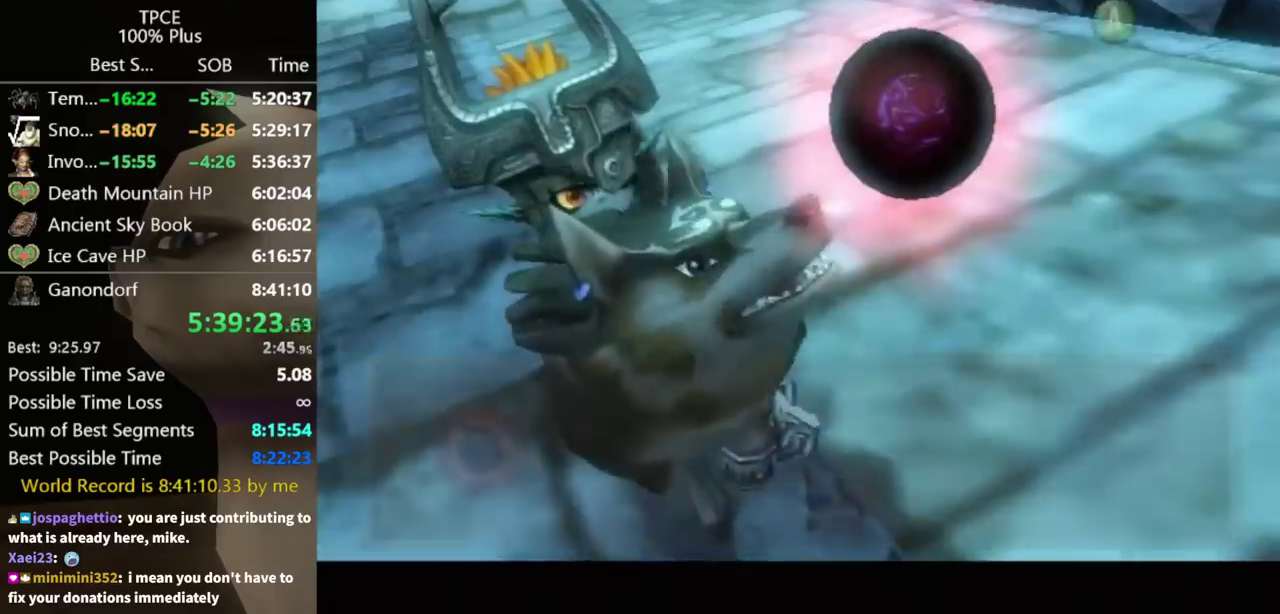
{"buttons": [], "left_stick": "center", "right_stick": "center", "events": []}
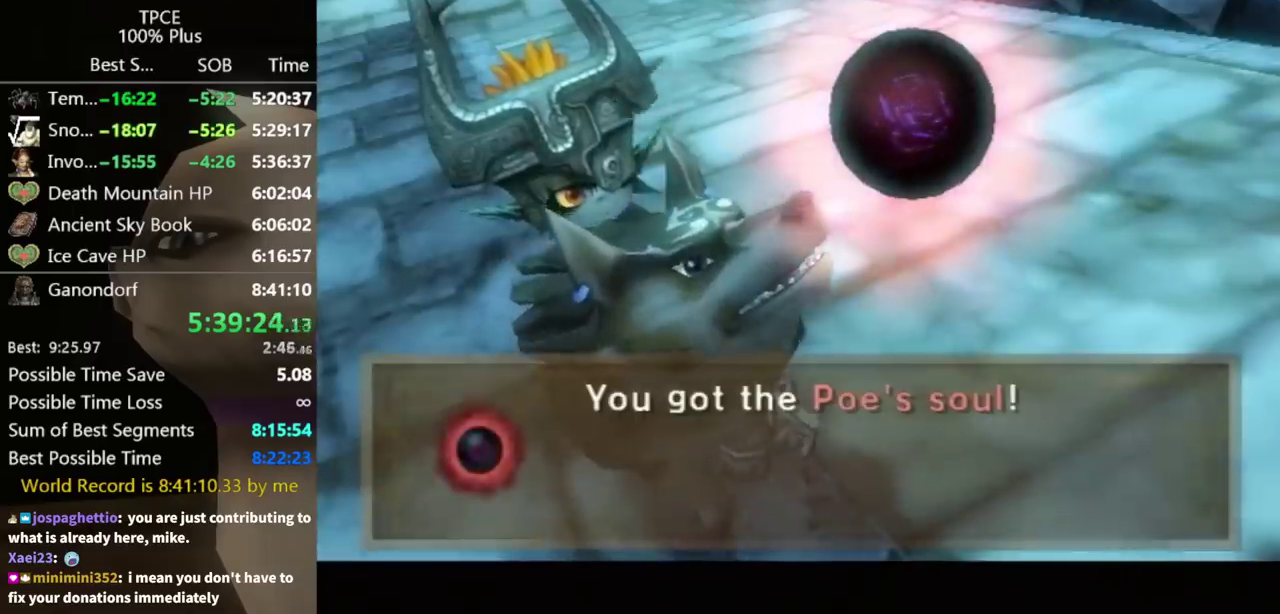
{"buttons": [], "left_stick": "center", "right_stick": "center", "events": [[400, "A", "down"], [467, "A", "up"]]}
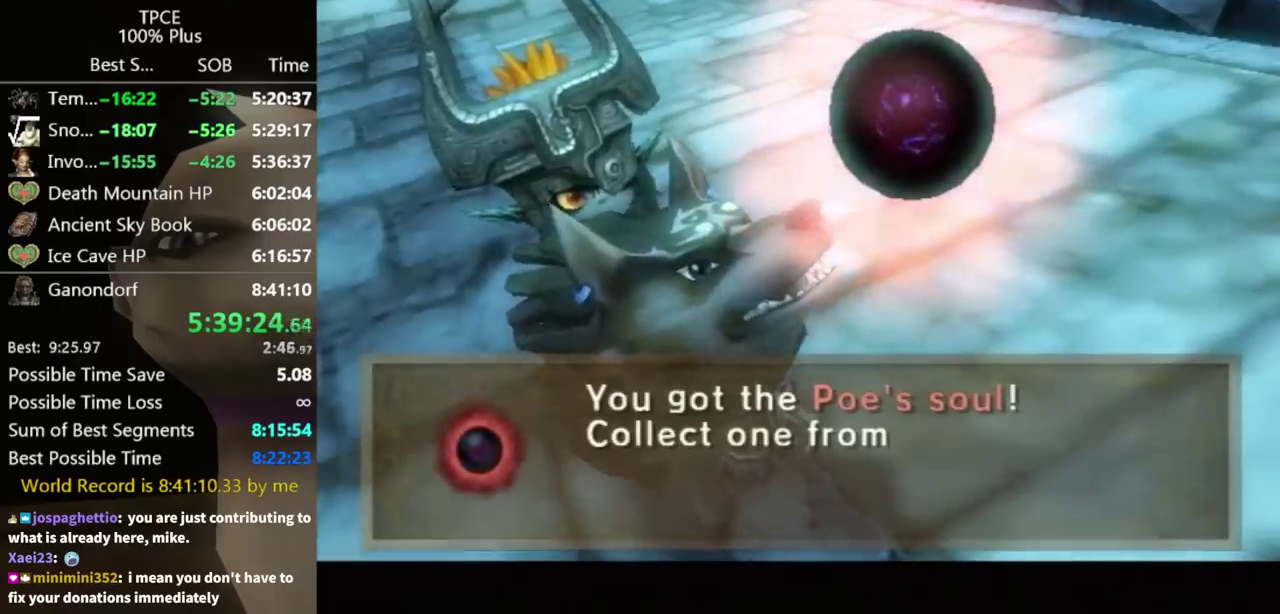
{"buttons": ["A"], "left_stick": "center", "right_stick": "center", "events": [[67, "A", "down"], [367, "A", "up"], [467, "A", "down"]]}
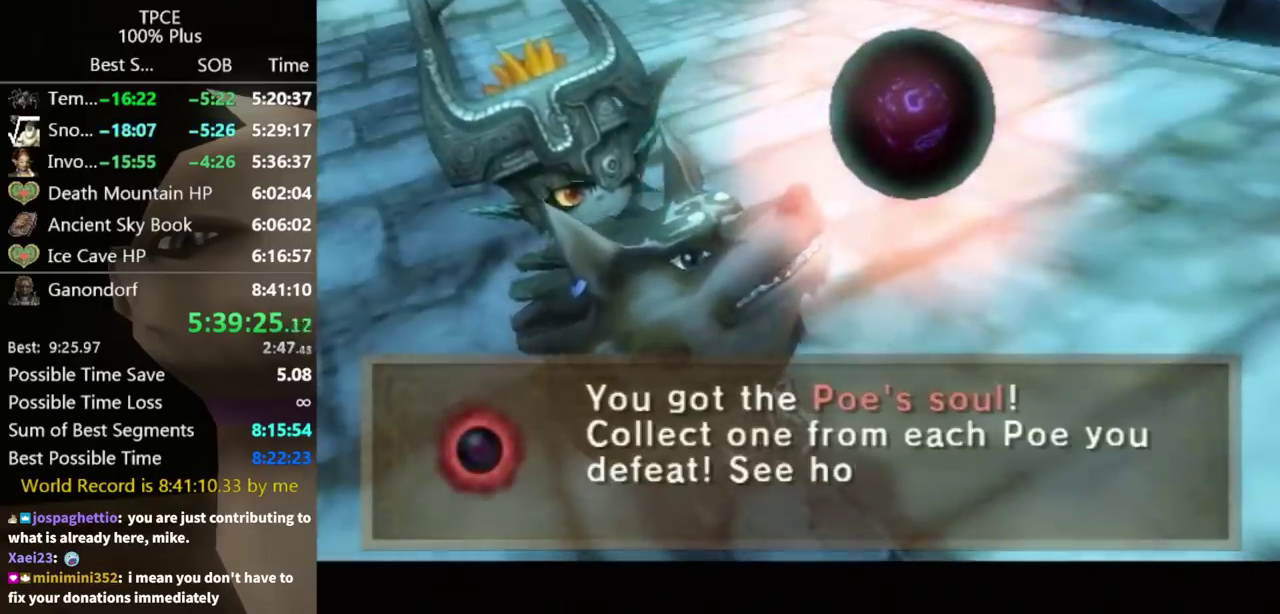
{"buttons": [], "left_stick": "center", "right_stick": "center", "events": [[33, "A", "up"], [133, "A", "down"], [200, "A", "up"], [433, "A", "down"], [500, "A", "up"]]}